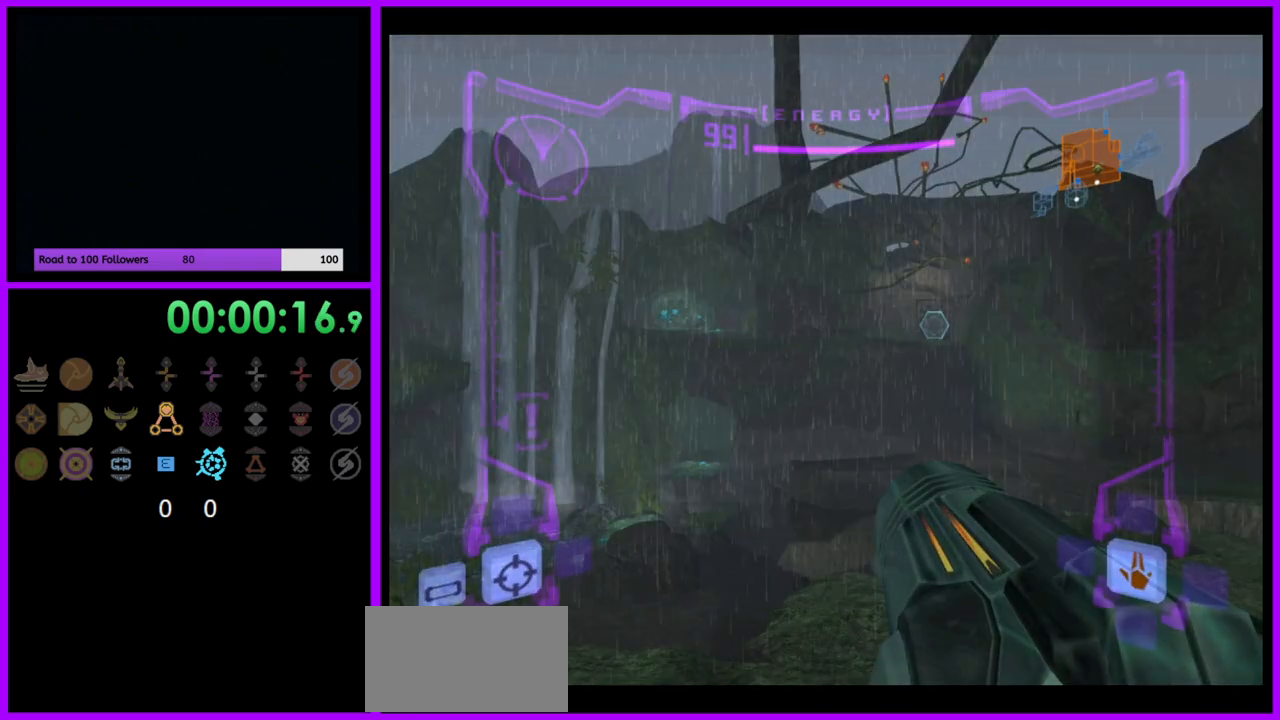
Gameplay with a controller (Nintendo layout); each line is a JSON object with the inputs held at the frame after it. "events" lists button and stick changes between this image and that frame as [ms after this image, input, new state], when the widget could be followed in between. Not read: L3 R3.
{"buttons": [], "left_stick": "center", "right_stick": "center", "events": [[183, "left_stick", "down"], [350, "left_stick", "center"]]}
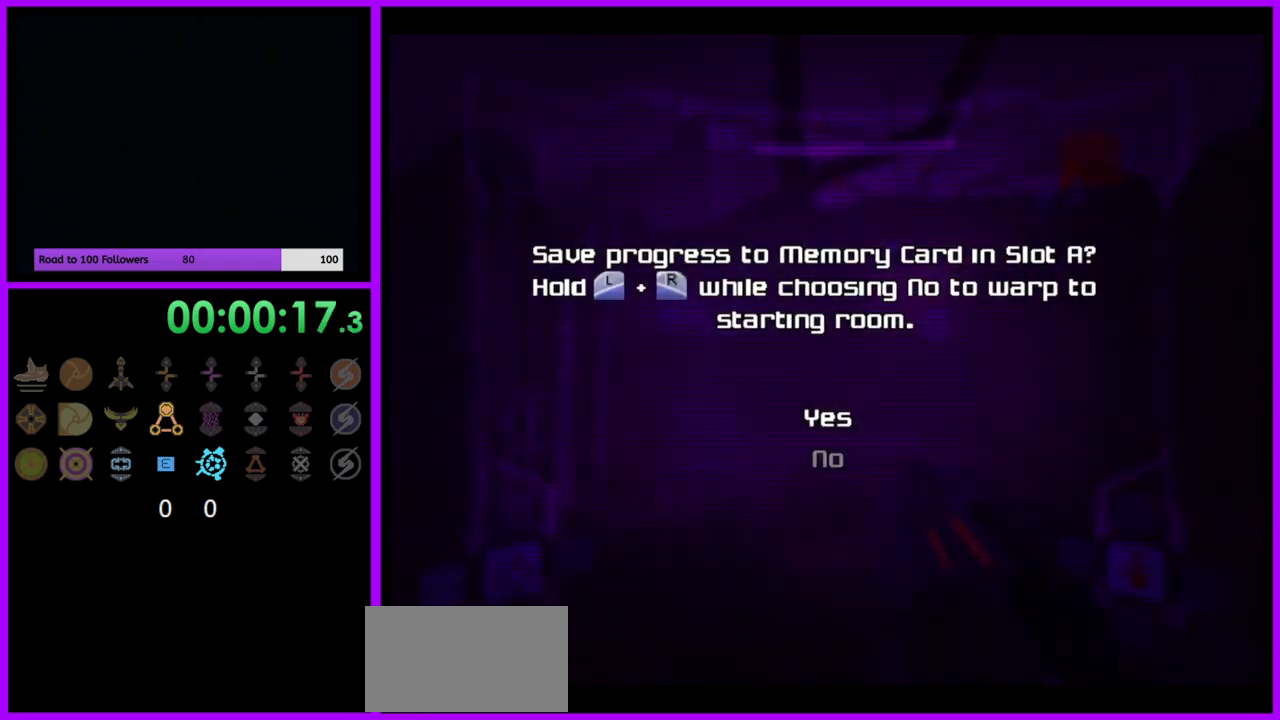
{"buttons": [], "left_stick": "center", "right_stick": "center", "events": [[117, "left_stick", "down"], [267, "left_stick", "center"], [367, "A", "down"], [467, "A", "up"]]}
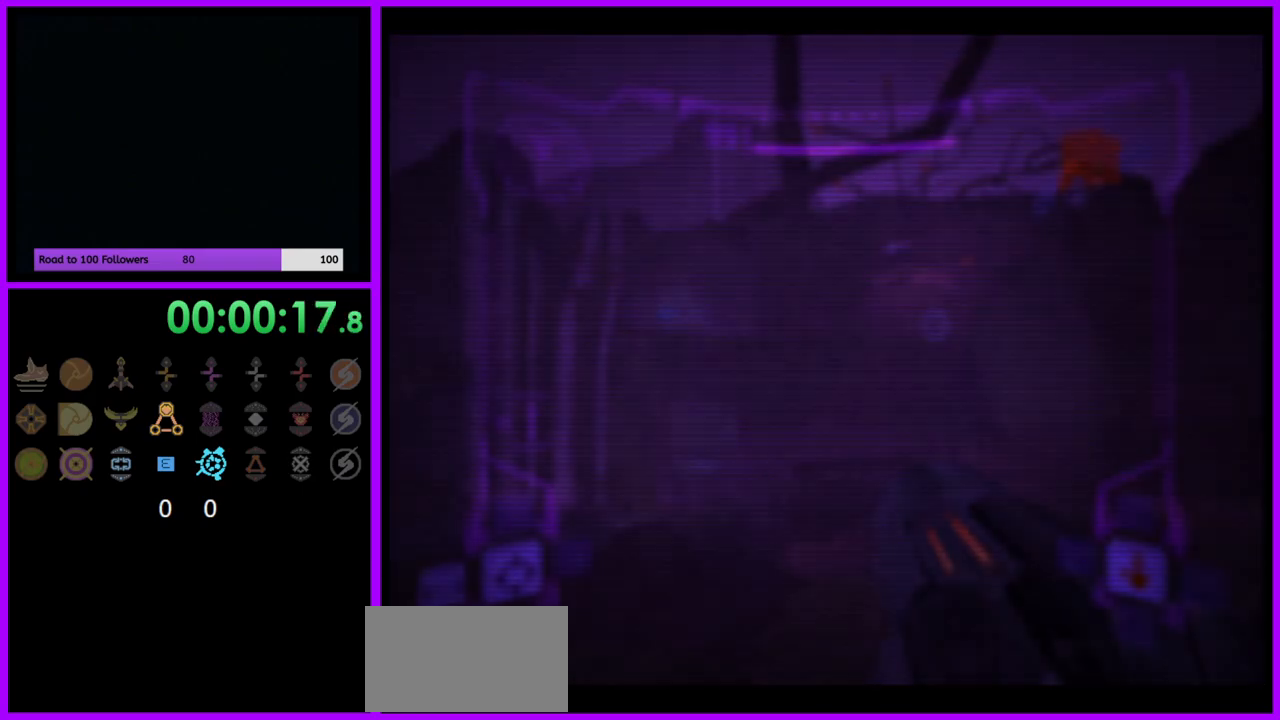
{"buttons": [], "left_stick": "center", "right_stick": "center", "events": [[117, "A", "down"], [200, "A", "up"], [350, "A", "down"], [417, "A", "up"]]}
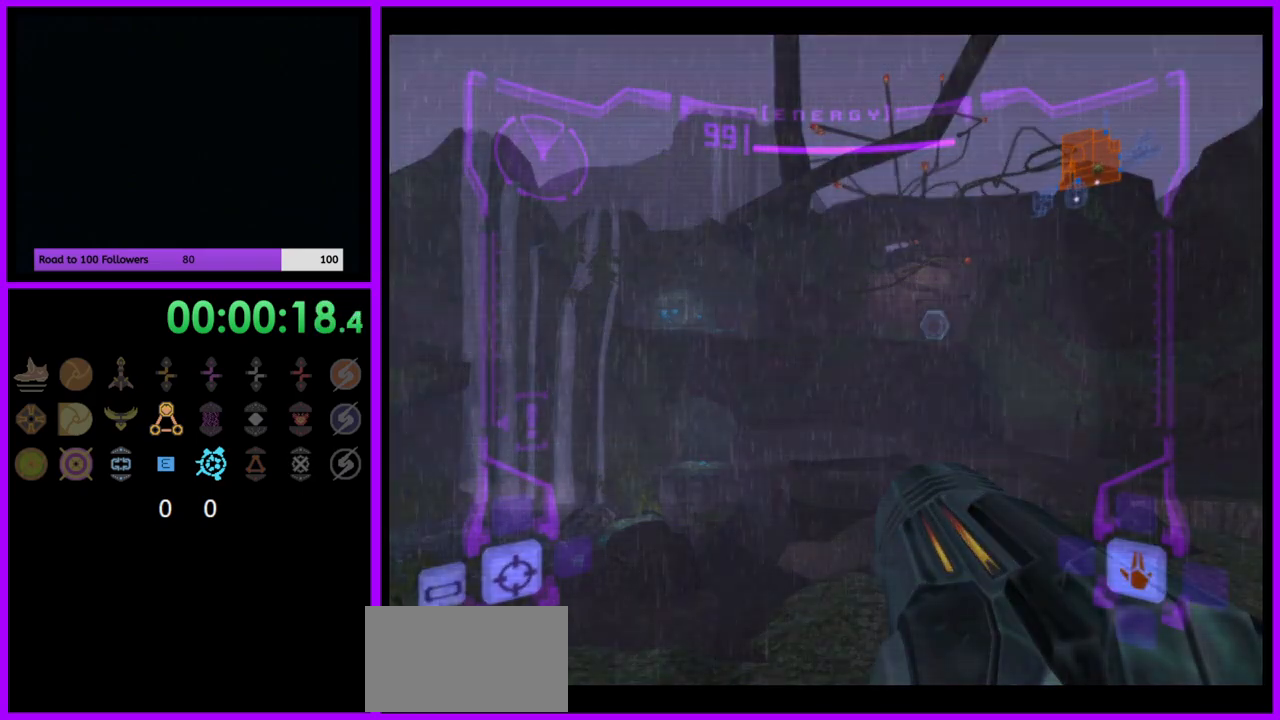
{"buttons": ["A"], "left_stick": "center", "right_stick": "center", "events": [[50, "A", "down"], [117, "A", "up"], [233, "A", "down"], [333, "A", "up"], [483, "A", "down"]]}
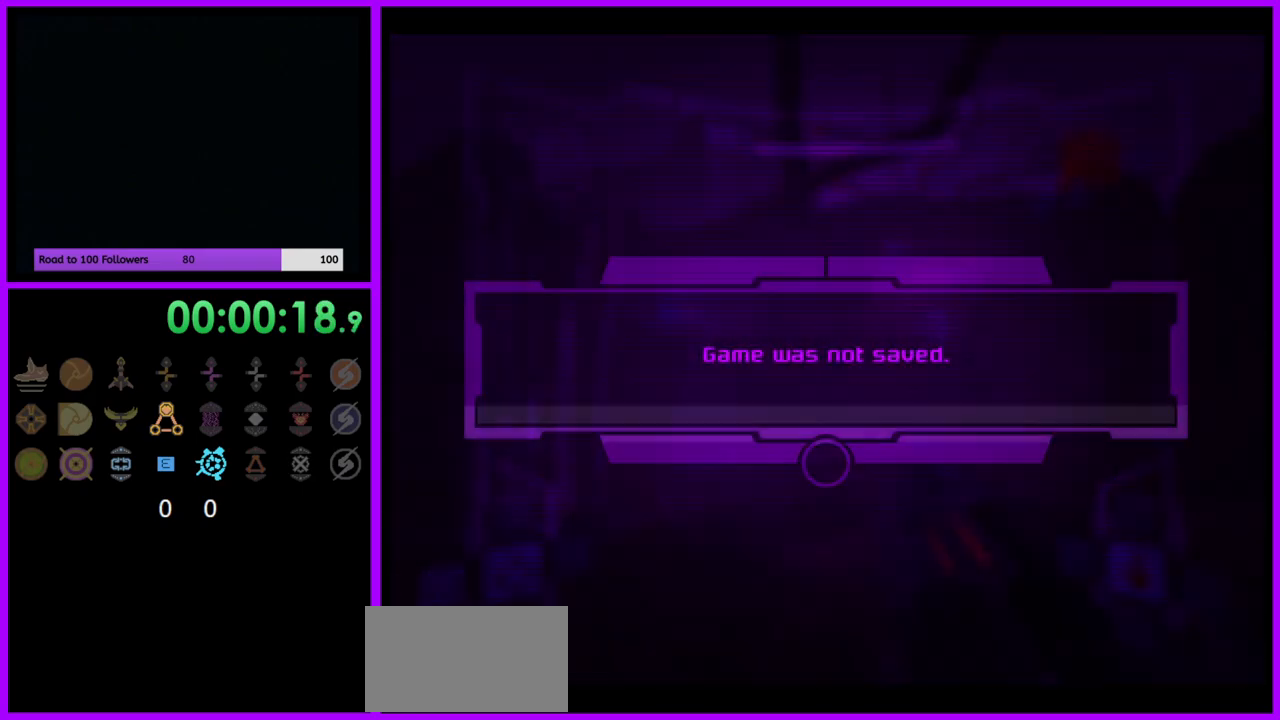
{"buttons": [], "left_stick": "center", "right_stick": "center", "events": [[100, "A", "up"], [217, "A", "down"], [283, "A", "up"], [383, "A", "down"], [433, "A", "up"]]}
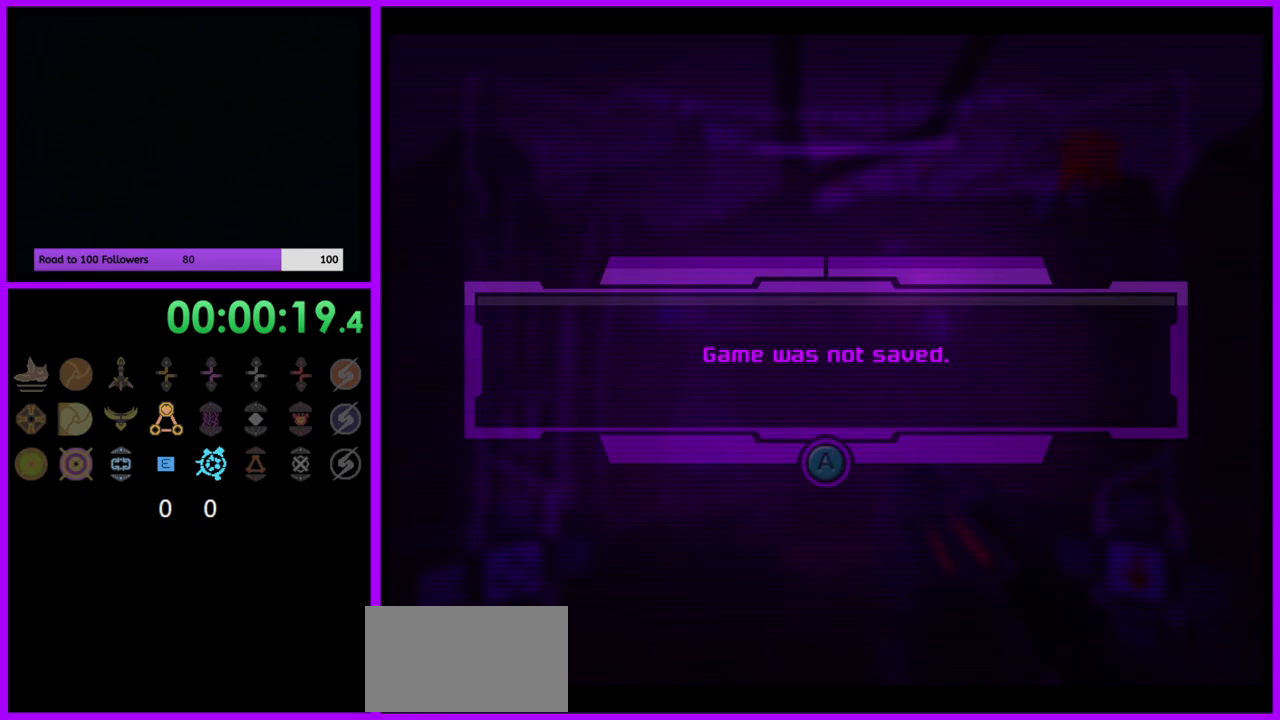
{"buttons": [], "left_stick": "center", "right_stick": "center", "events": [[50, "A", "down"], [117, "A", "up"], [217, "A", "down"], [283, "A", "up"]]}
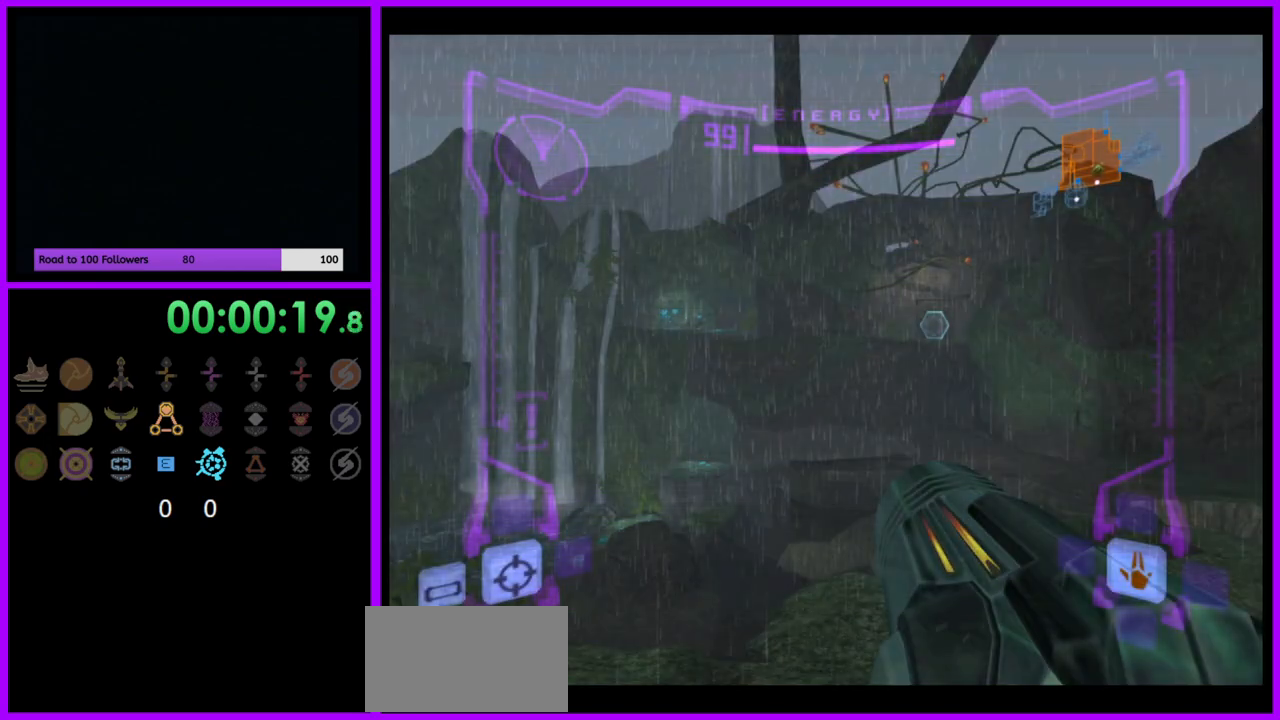
{"buttons": ["L1"], "left_stick": "down-right", "right_stick": "center", "events": [[67, "L1", "down"], [233, "left_stick", "down-right"]]}
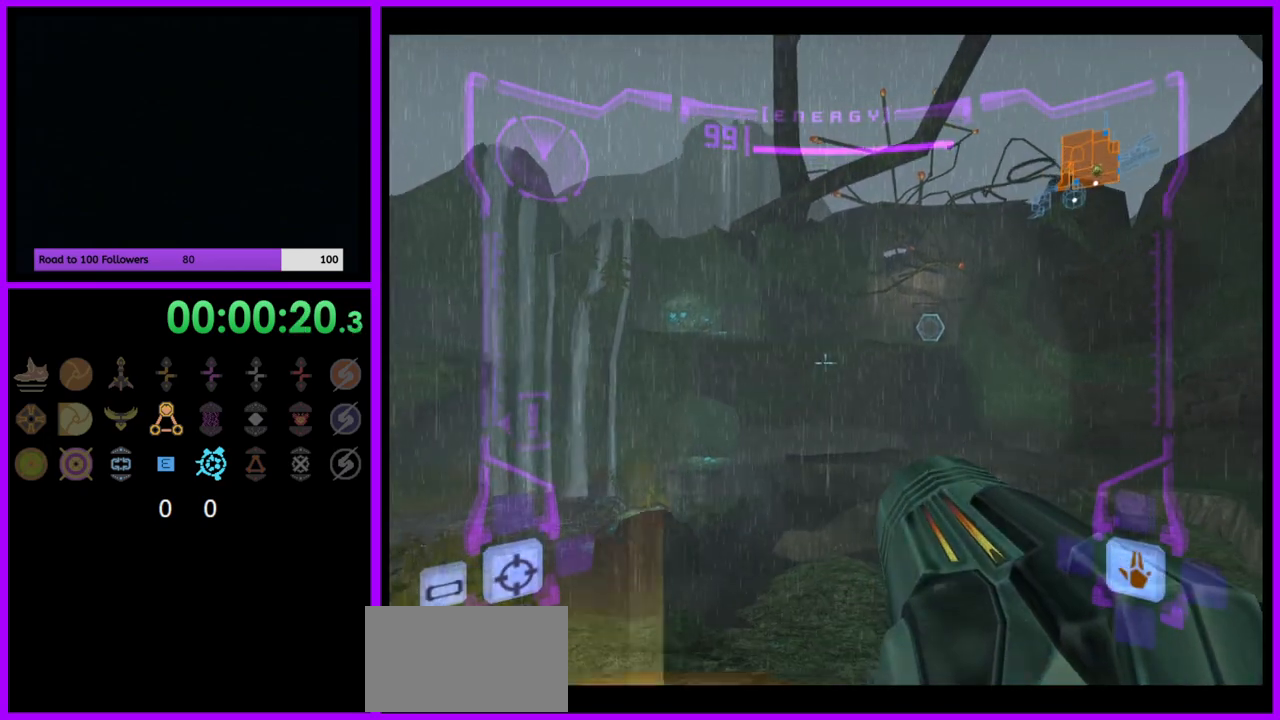
{"buttons": ["L1"], "left_stick": "center", "right_stick": "center", "events": [[283, "left_stick", "center"]]}
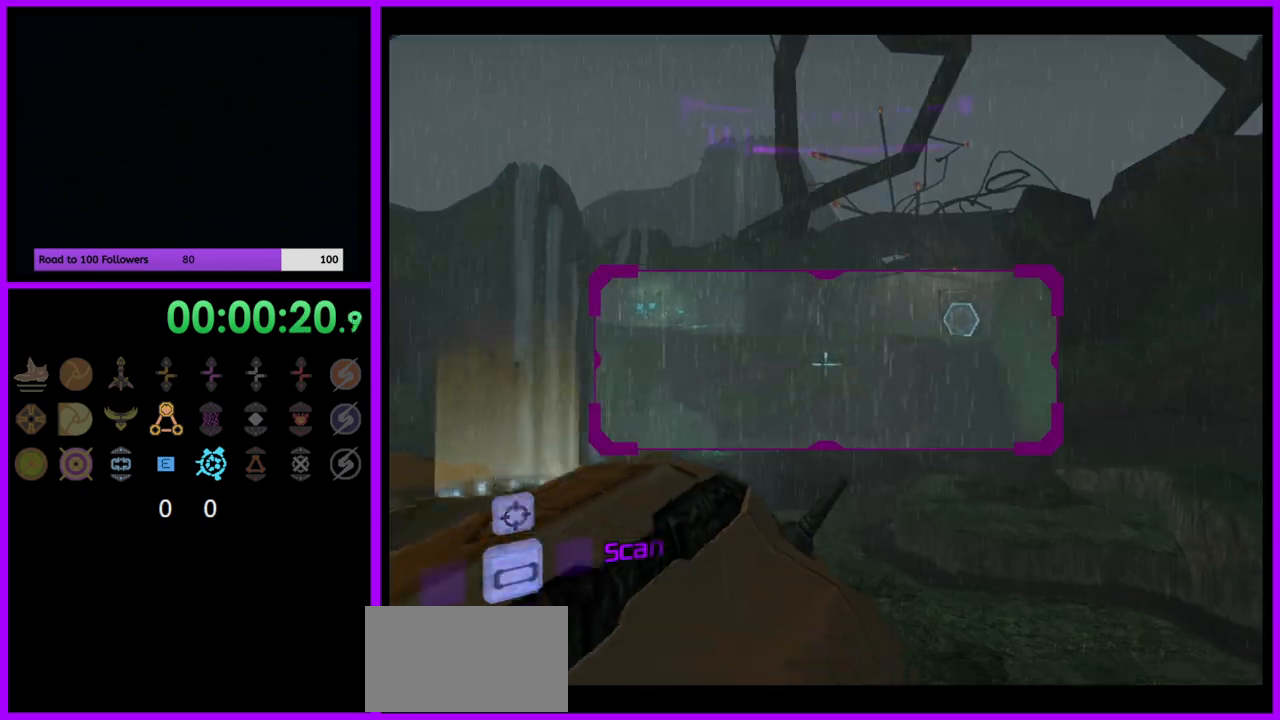
{"buttons": ["L1"], "left_stick": "left", "right_stick": "center", "events": [[400, "left_stick", "left"]]}
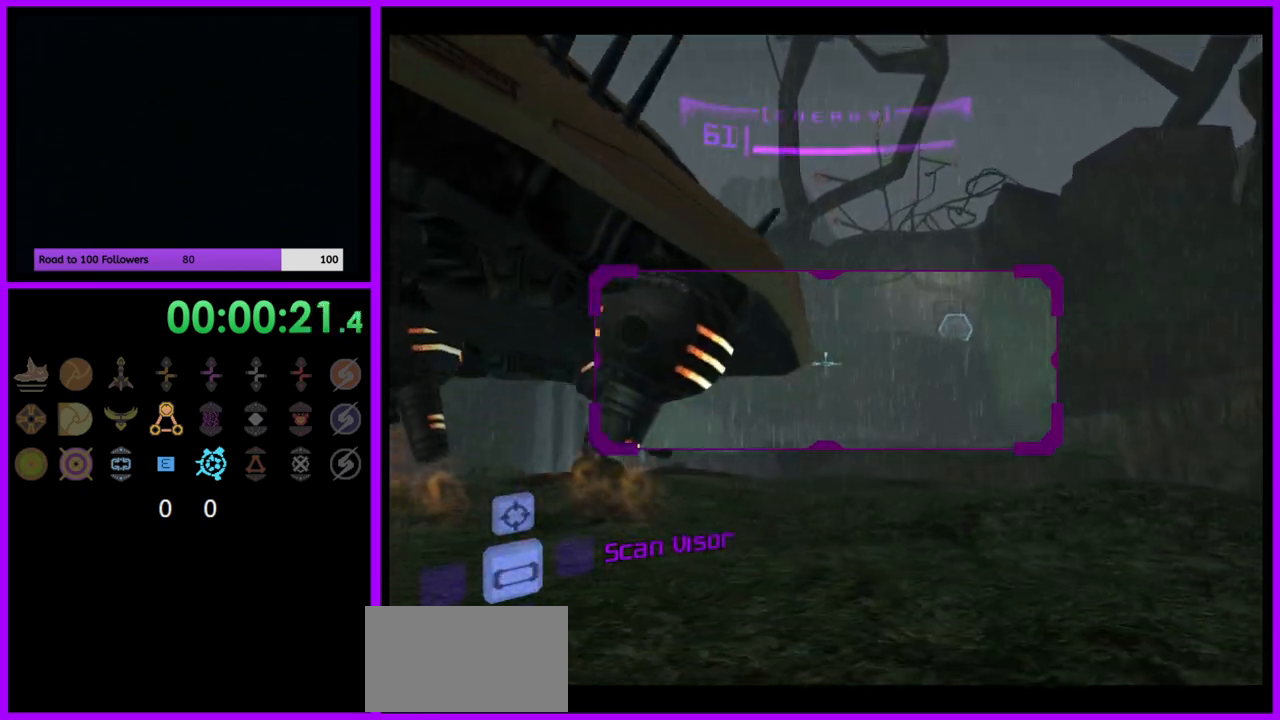
{"buttons": ["L1"], "left_stick": "up-left", "right_stick": "center", "events": [[33, "B", "down"], [133, "B", "up"], [233, "left_stick", "up-left"]]}
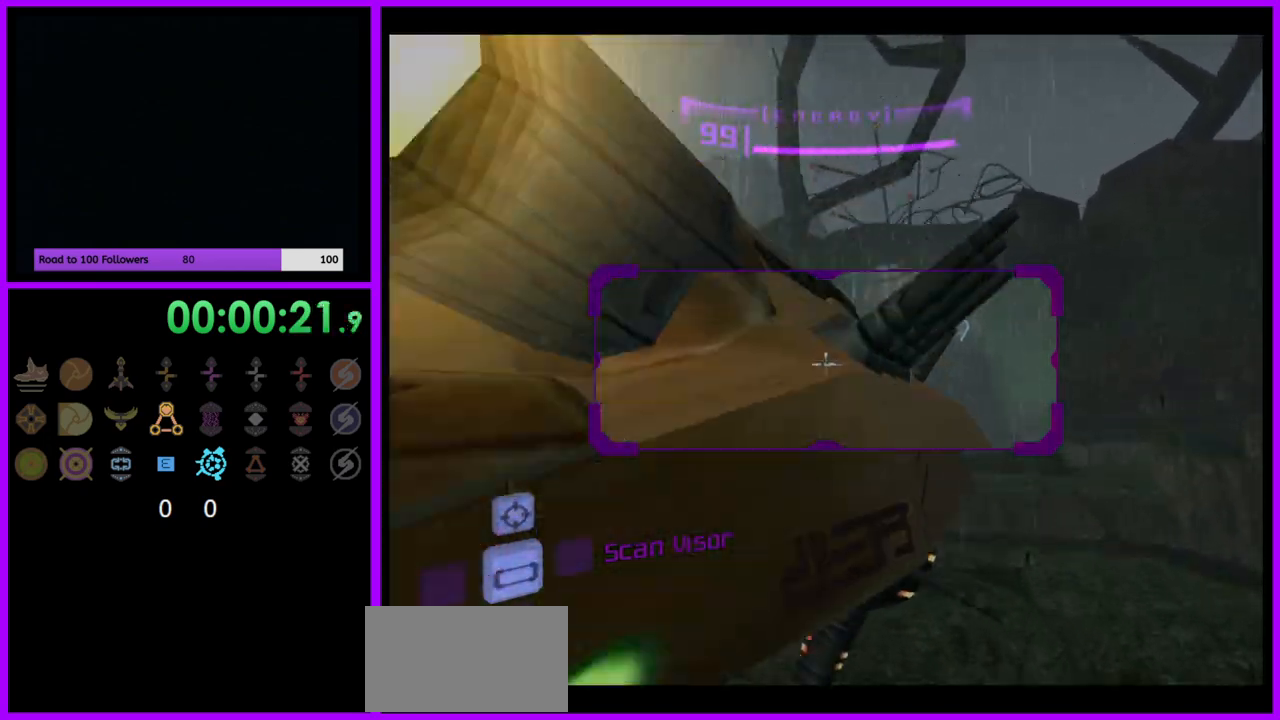
{"buttons": ["L1"], "left_stick": "up-left", "right_stick": "center", "events": [[200, "left_stick", "center"], [350, "left_stick", "up-left"]]}
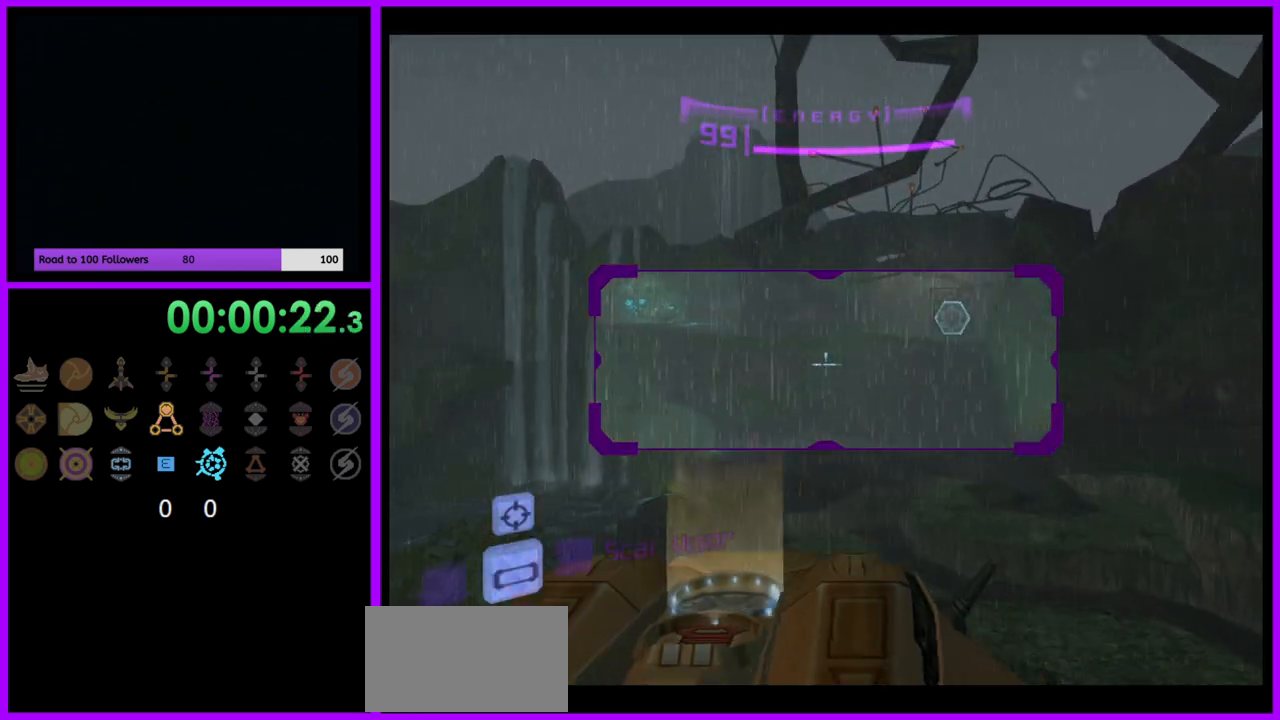
{"buttons": ["R1"], "left_stick": "down", "right_stick": "center", "events": [[50, "left_stick", "center"], [383, "R1", "down"], [400, "L1", "up"], [467, "left_stick", "down"]]}
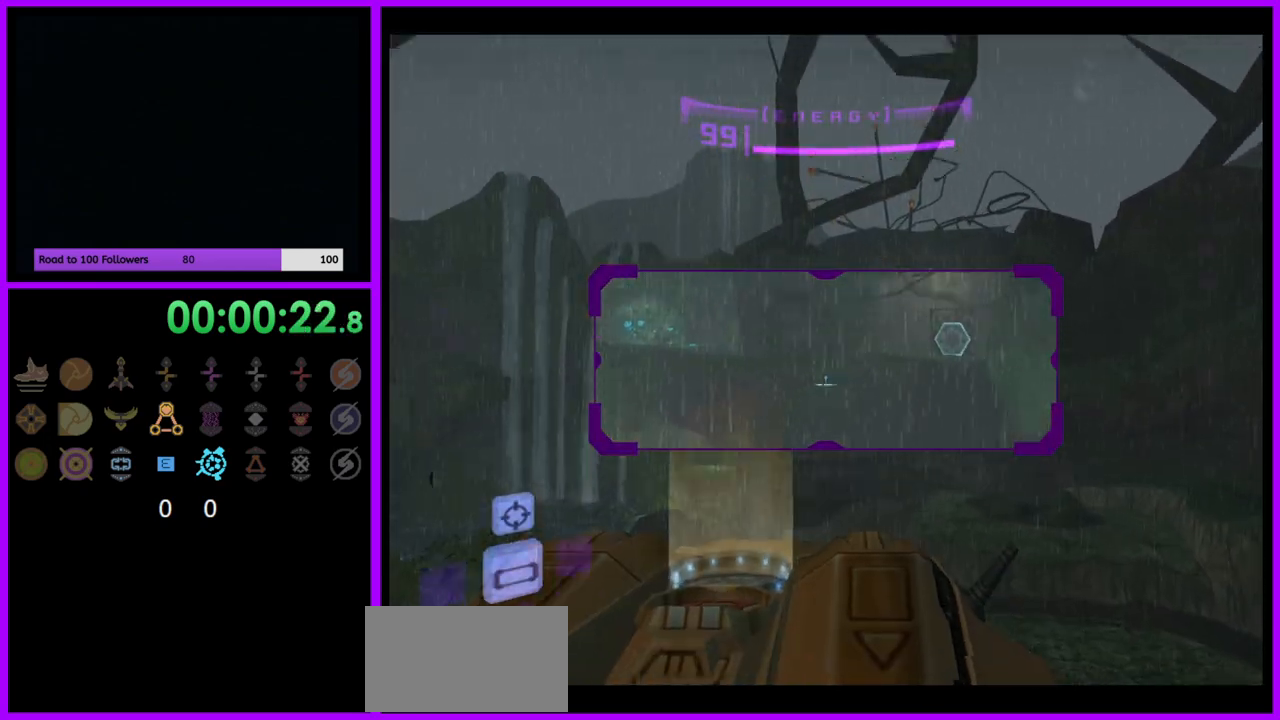
{"buttons": ["L1"], "left_stick": "center", "right_stick": "center", "events": [[133, "L1", "down"], [133, "R1", "up"], [150, "left_stick", "center"]]}
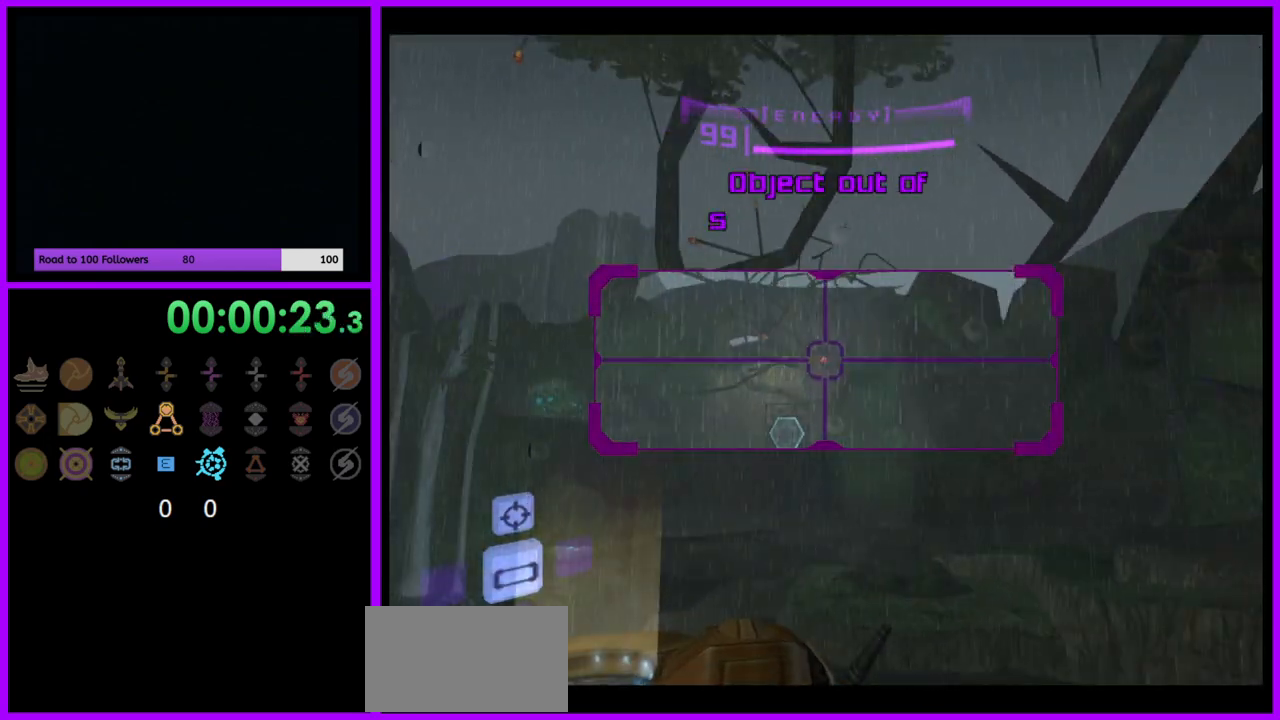
{"buttons": [], "left_stick": "center", "right_stick": "center", "events": [[67, "left_stick", "right"], [83, "B", "down"], [150, "B", "up"], [267, "left_stick", "center"], [300, "L1", "up"]]}
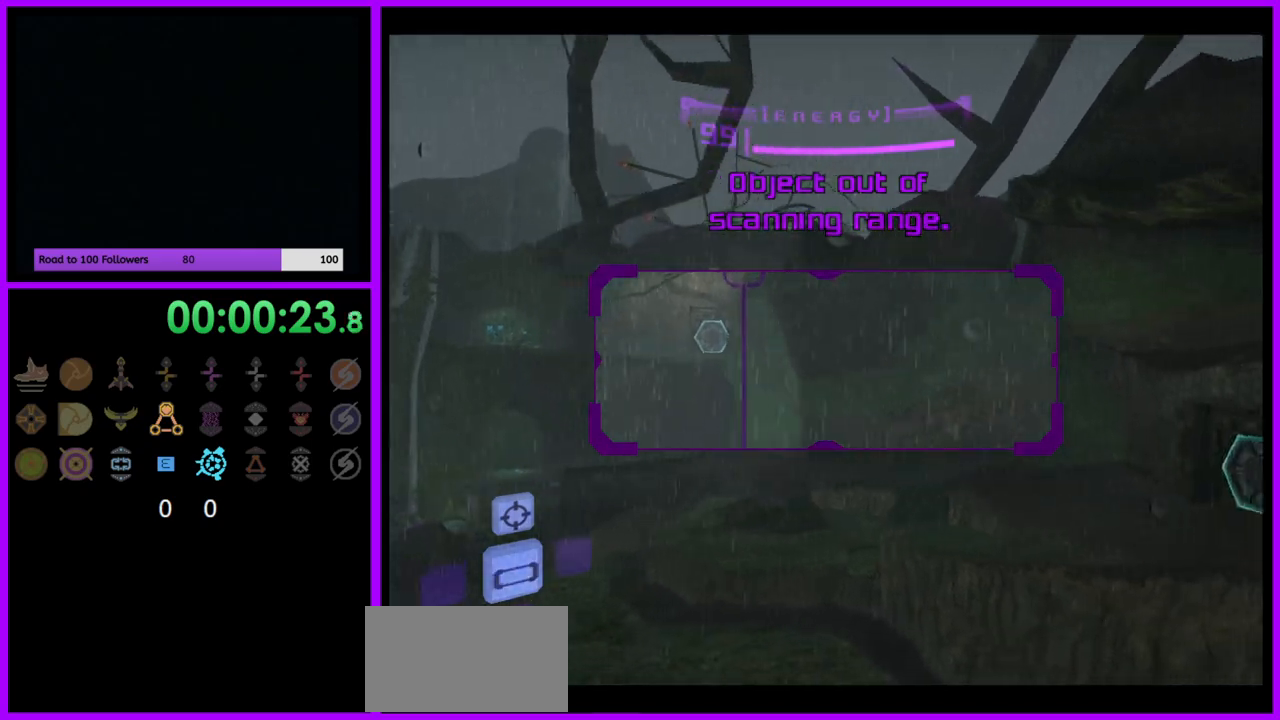
{"buttons": ["B", "L1"], "left_stick": "down-right", "right_stick": "center", "events": [[467, "L1", "down"], [467, "left_stick", "down-right"], [483, "B", "down"]]}
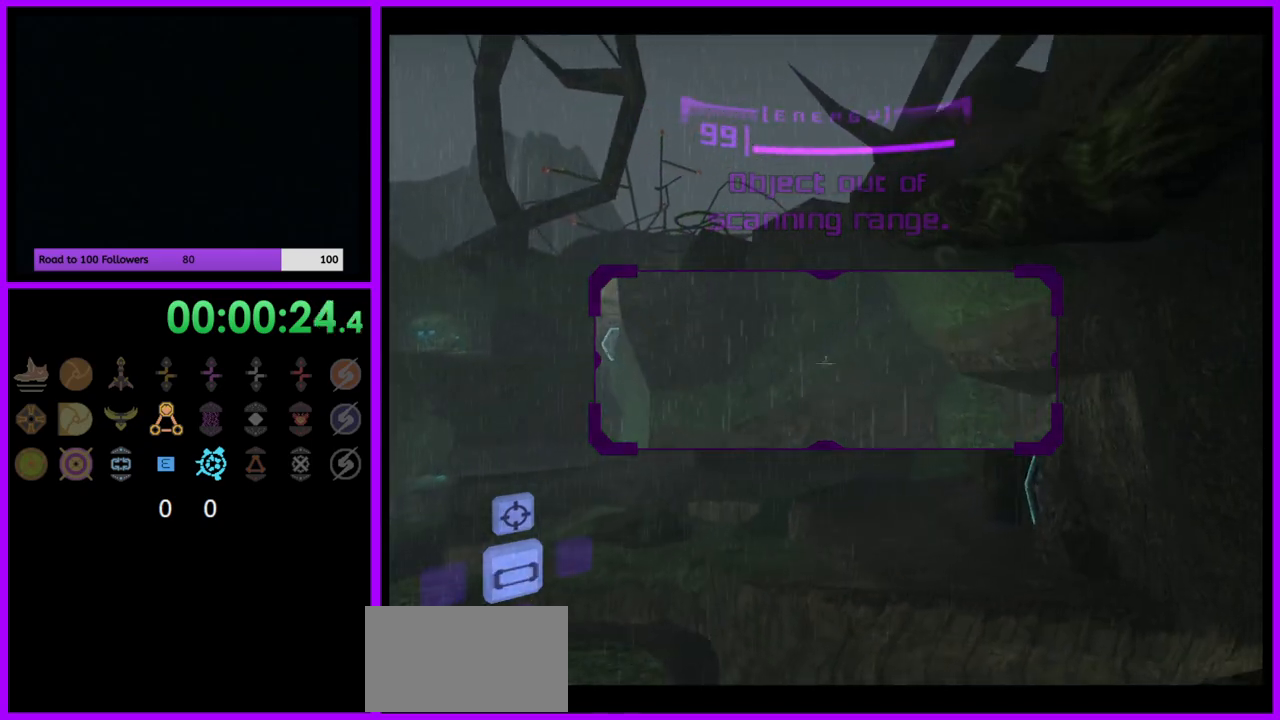
{"buttons": [], "left_stick": "down-left", "right_stick": "center", "events": [[33, "left_stick", "down"], [50, "B", "up"], [267, "L1", "up"], [350, "A", "down"], [367, "left_stick", "down-left"], [433, "A", "up"]]}
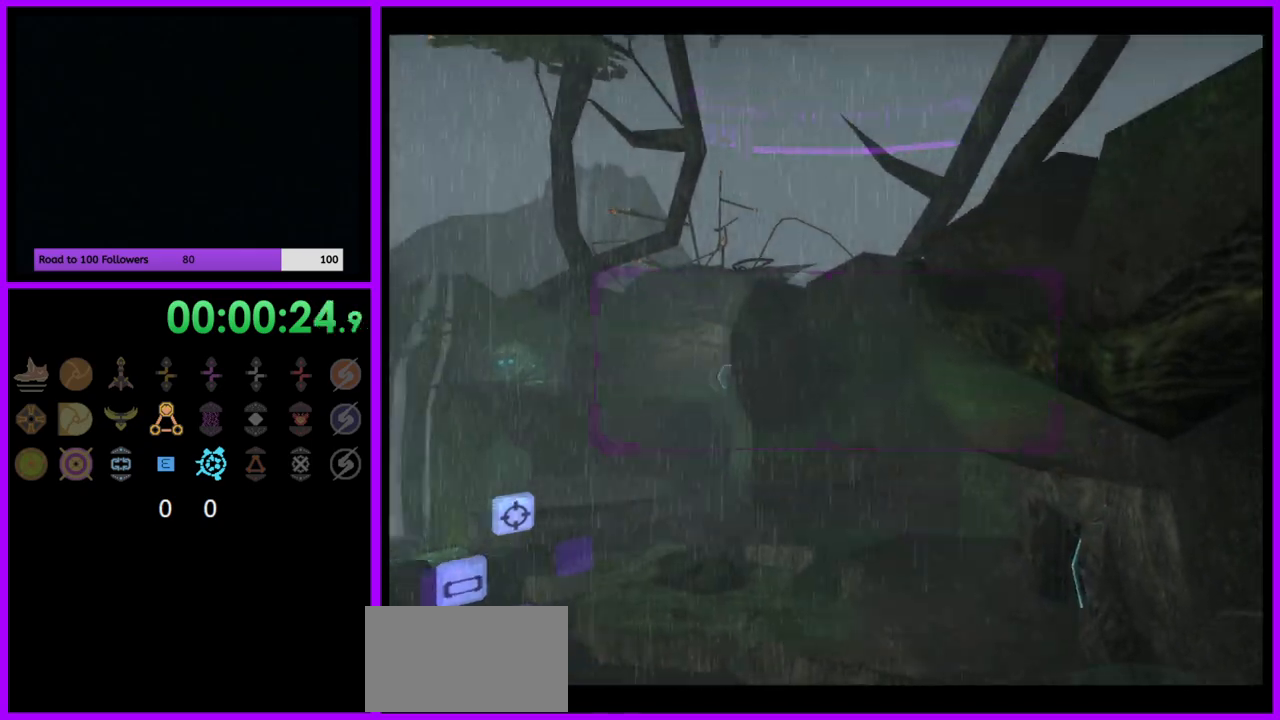
{"buttons": [], "left_stick": "left", "right_stick": "center", "events": [[267, "left_stick", "left"]]}
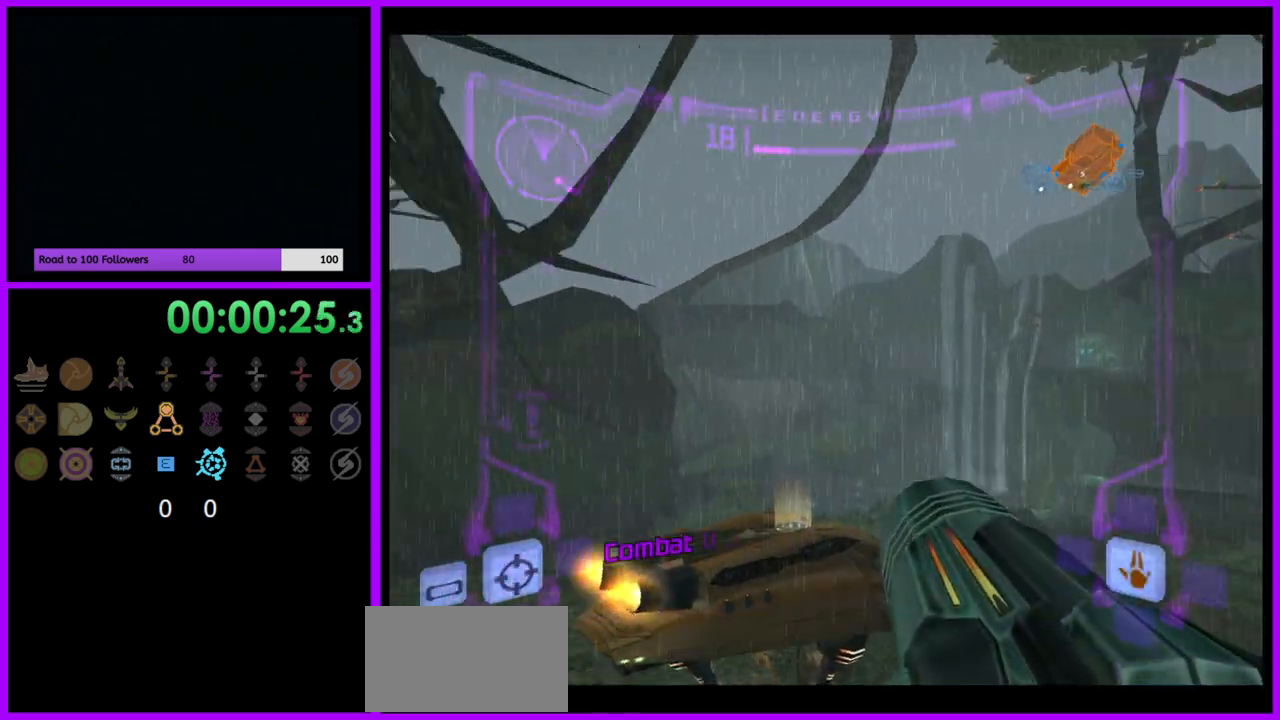
{"buttons": ["L1"], "left_stick": "left", "right_stick": "center", "events": [[400, "L1", "down"]]}
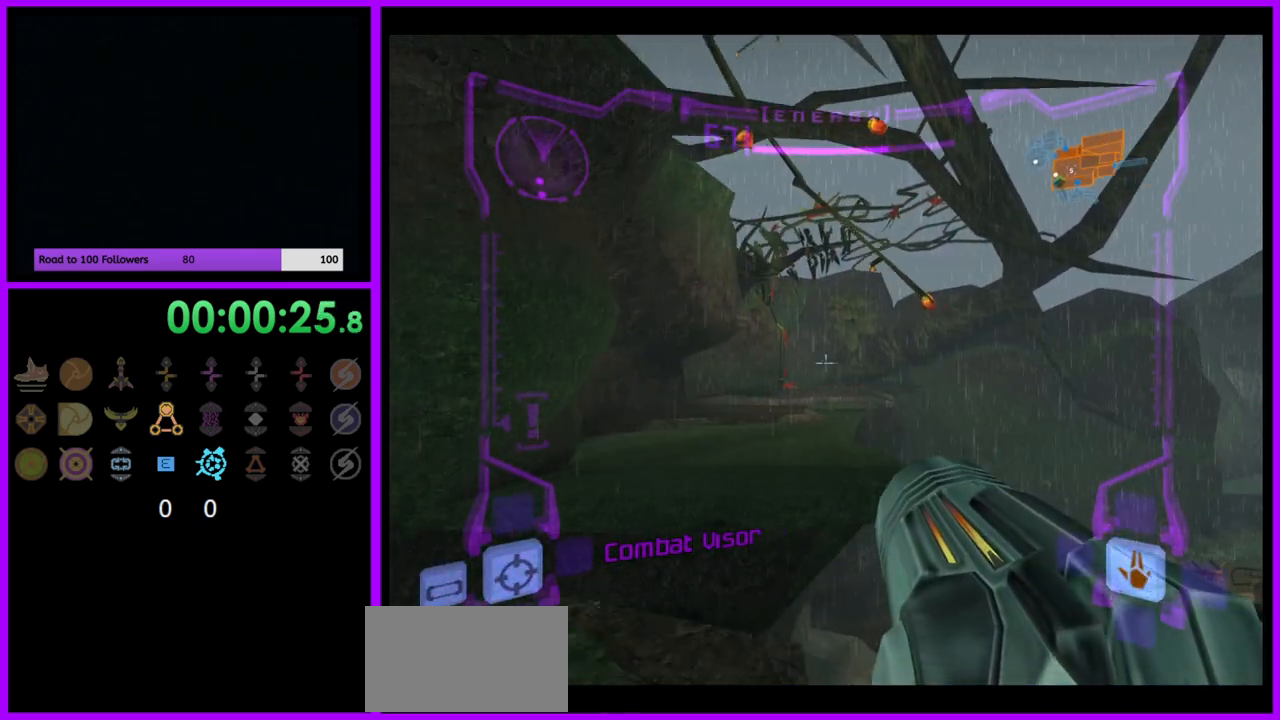
{"buttons": ["L1"], "left_stick": "up", "right_stick": "center", "events": [[117, "left_stick", "up-left"], [283, "left_stick", "up"], [417, "B", "down"], [500, "B", "up"]]}
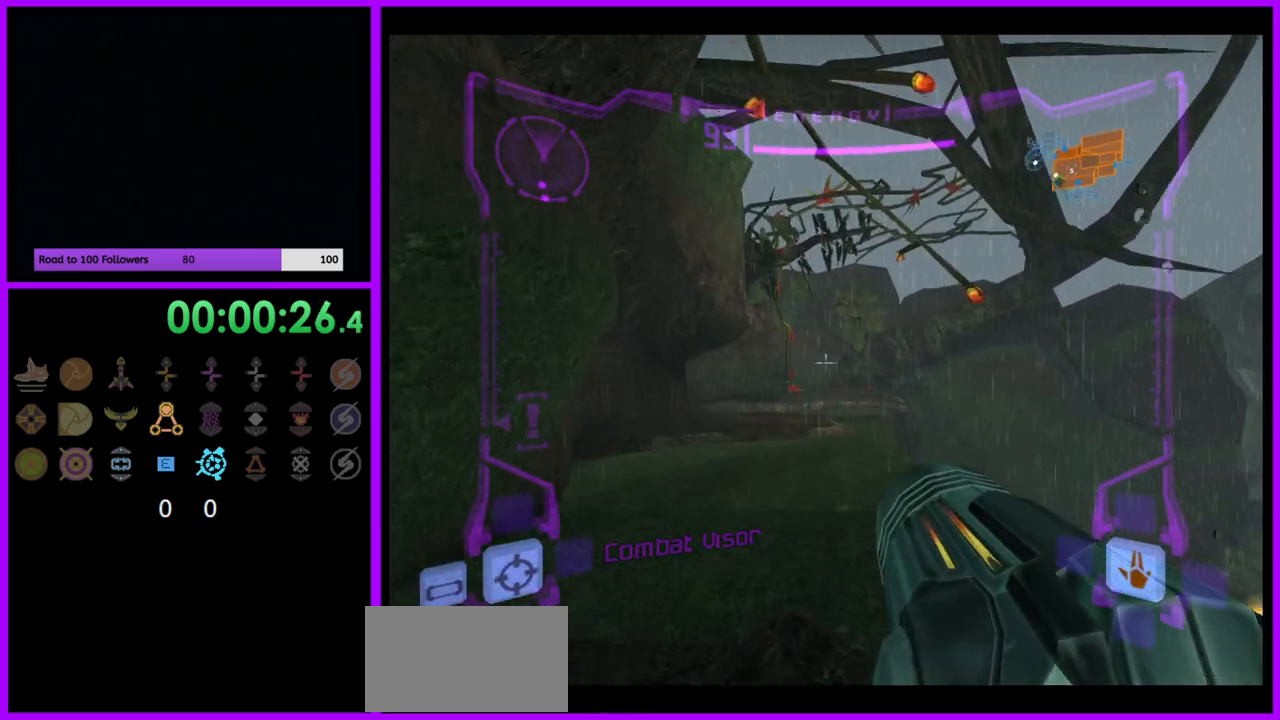
{"buttons": [], "left_stick": "up", "right_stick": "center", "events": [[217, "L1", "up"]]}
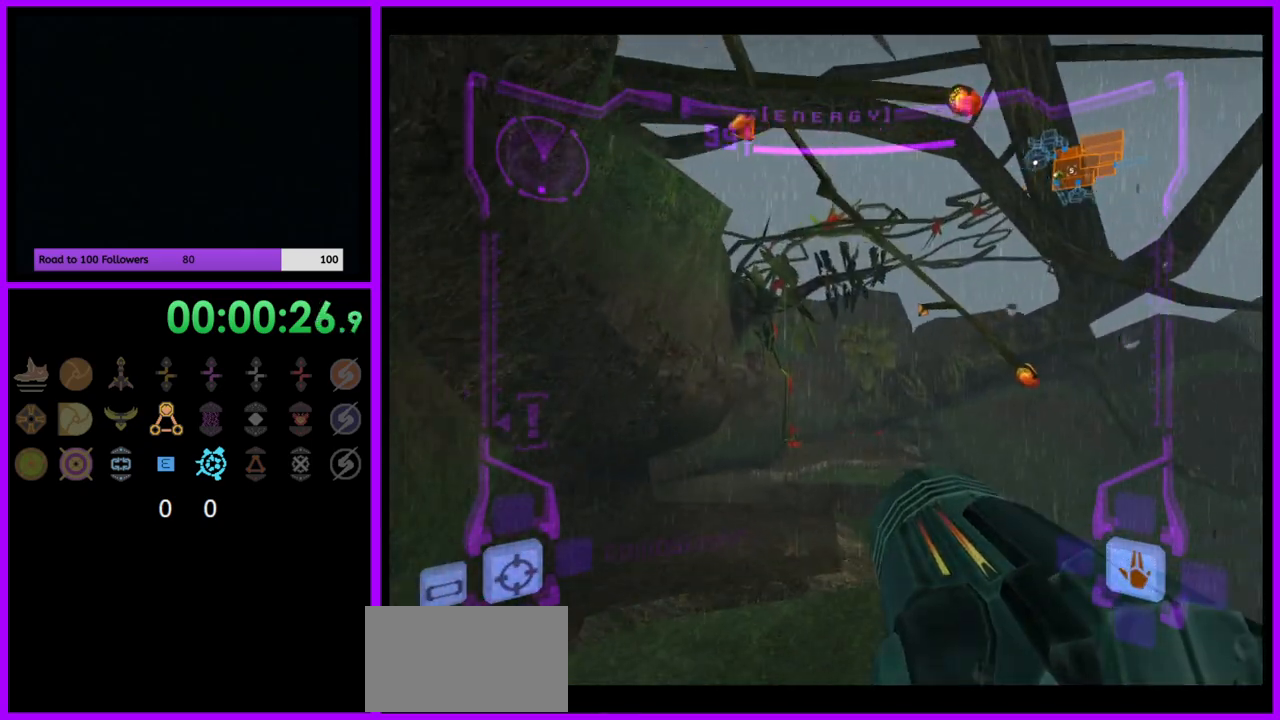
{"buttons": ["L1"], "left_stick": "up", "right_stick": "center", "events": [[467, "L1", "down"]]}
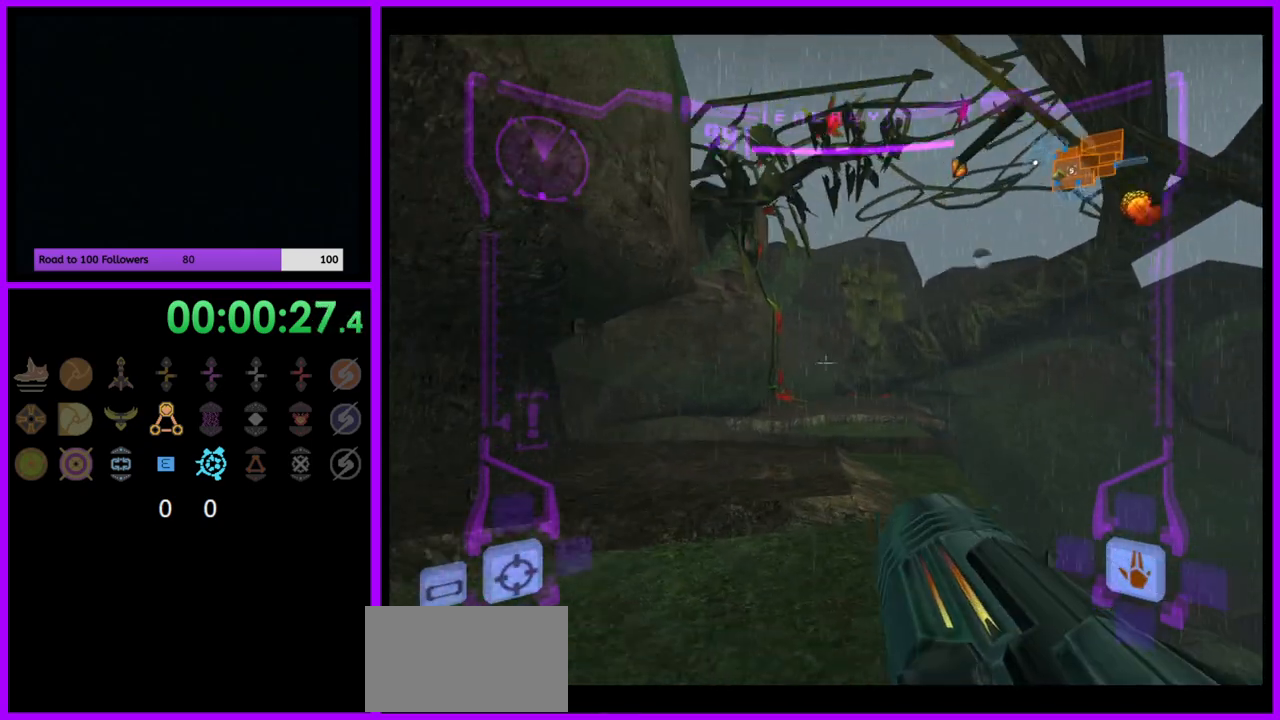
{"buttons": [], "left_stick": "up", "right_stick": "center", "events": [[33, "B", "down"], [83, "B", "up"], [267, "L1", "up"]]}
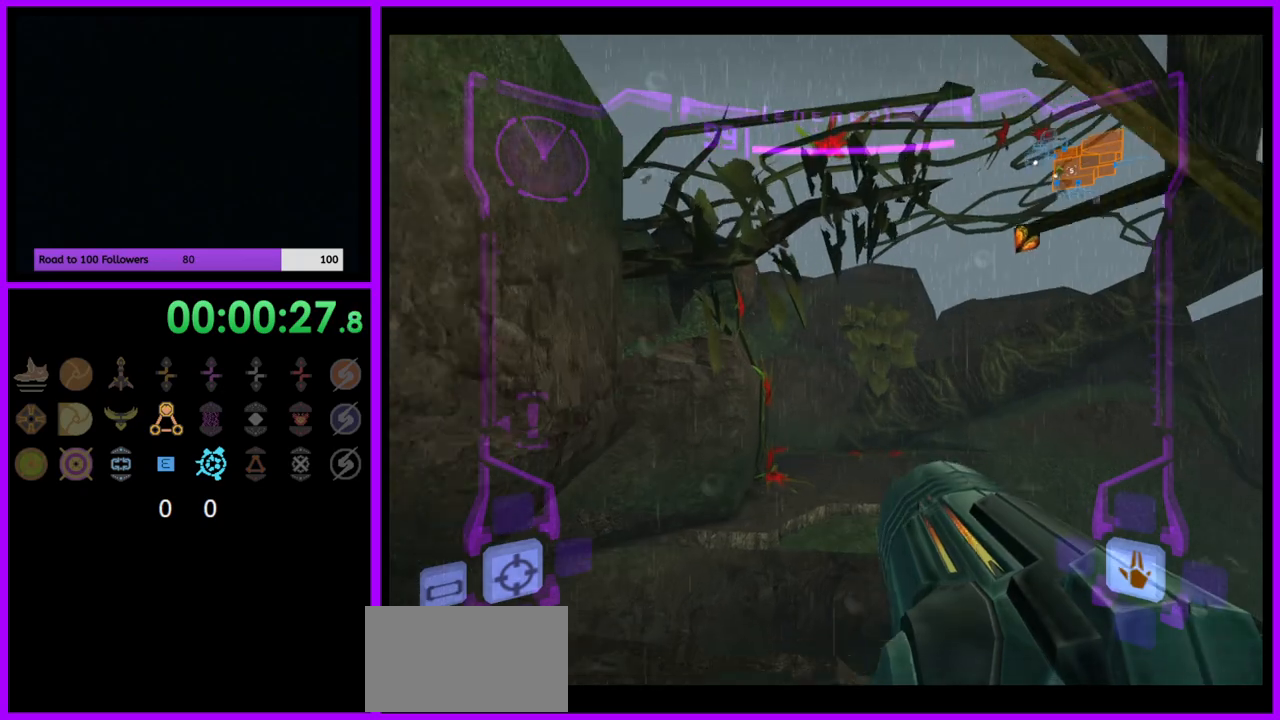
{"buttons": ["L1"], "left_stick": "up", "right_stick": "center", "events": [[467, "L1", "down"]]}
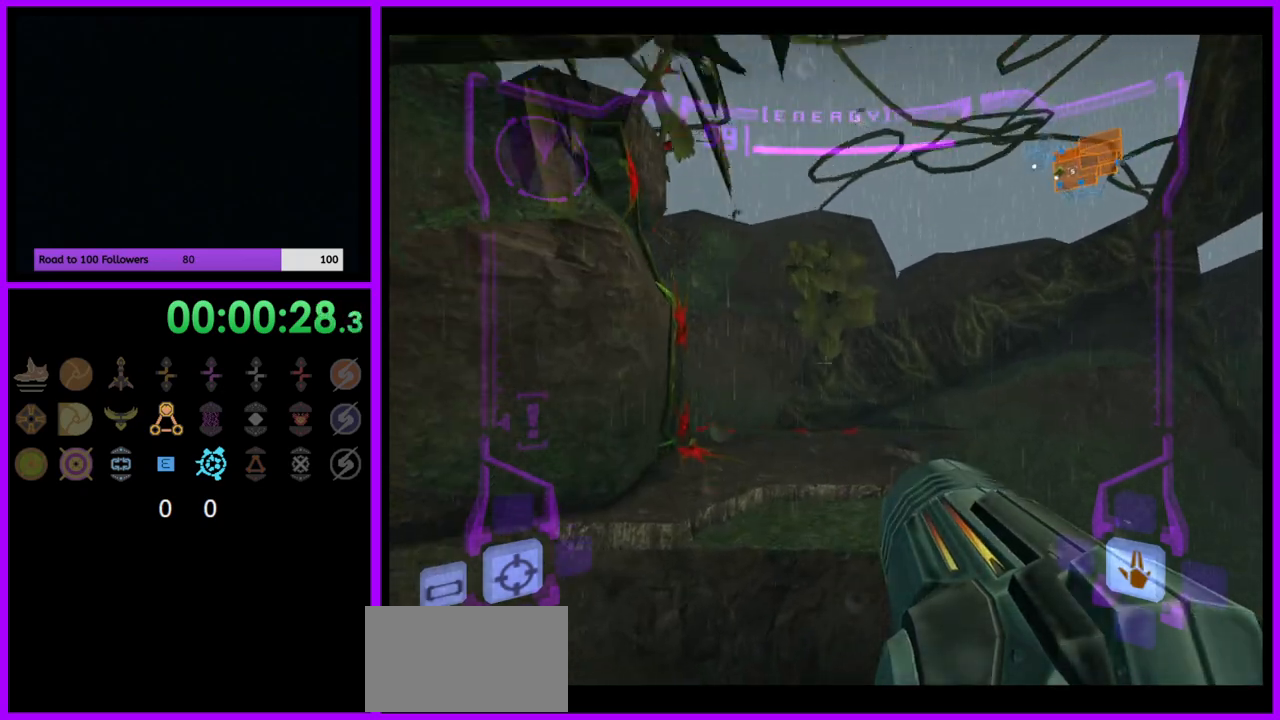
{"buttons": ["R1"], "left_stick": "up", "right_stick": "center", "events": [[167, "B", "down"], [283, "B", "up"], [400, "L1", "up"], [450, "R1", "down"]]}
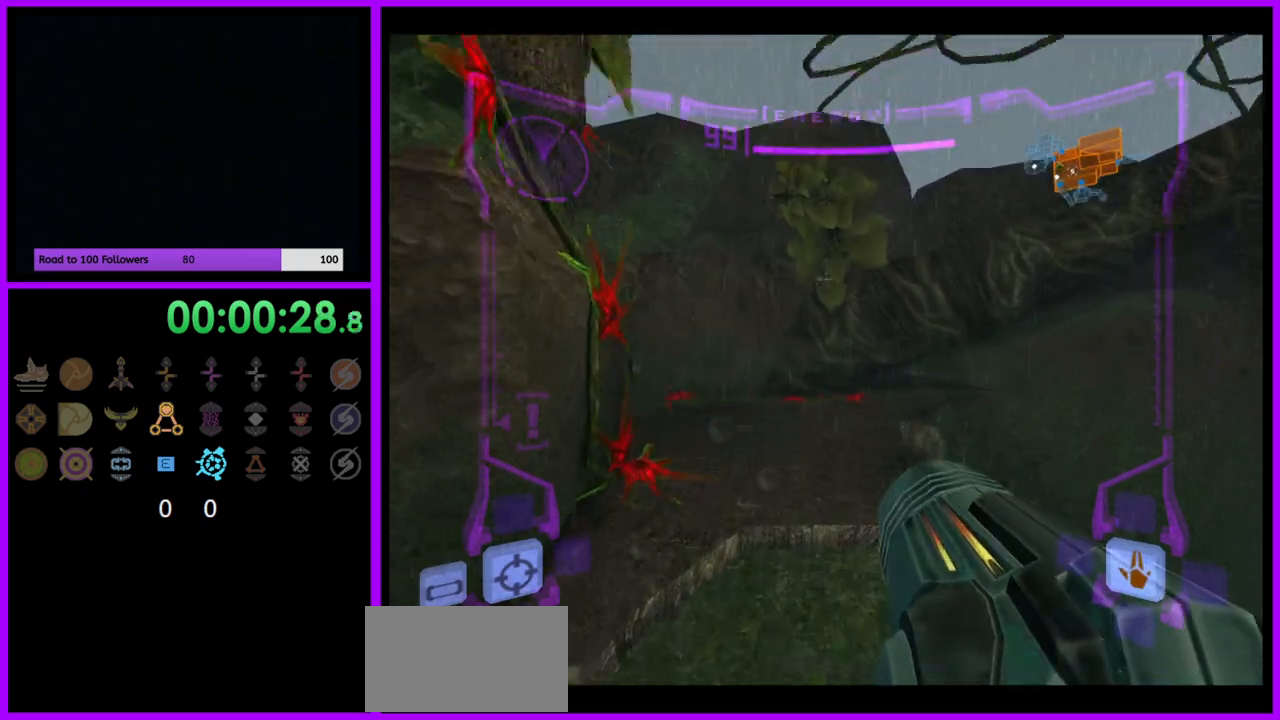
{"buttons": [], "left_stick": "left", "right_stick": "center", "events": [[50, "left_stick", "up-left"], [183, "left_stick", "left"], [400, "R1", "up"]]}
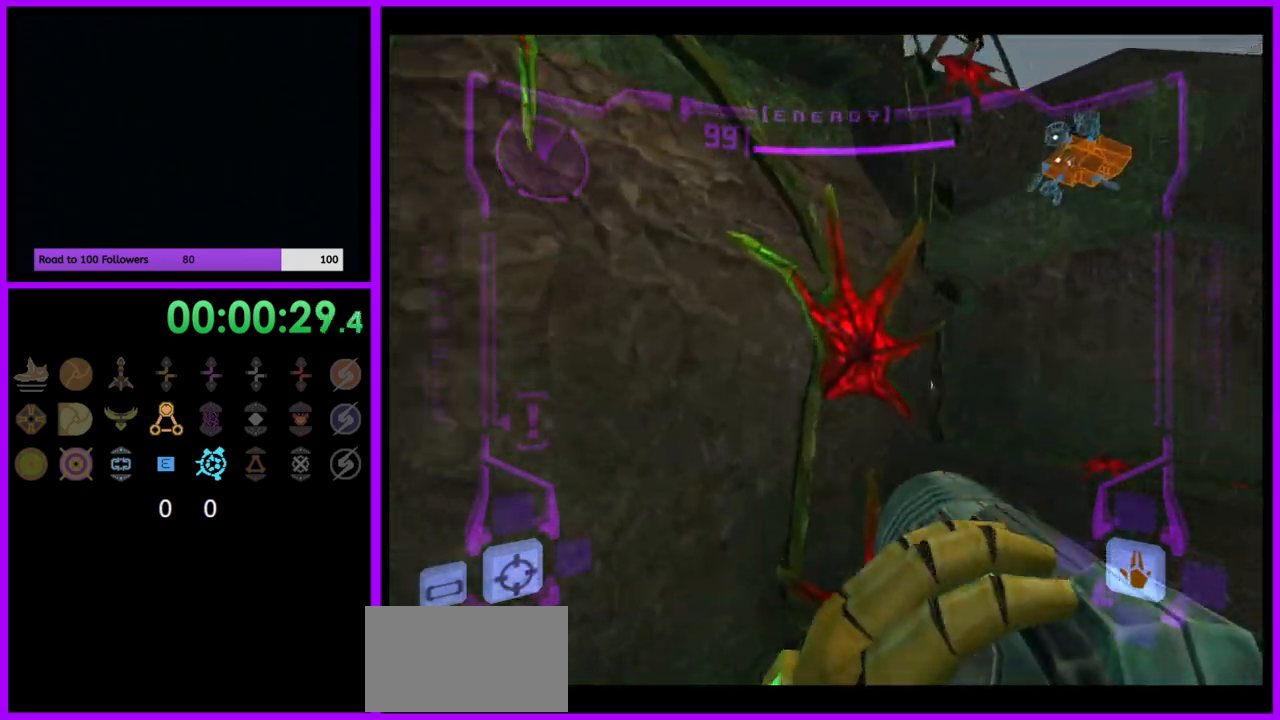
{"buttons": ["L1"], "left_stick": "up-right", "right_stick": "center", "events": [[150, "left_stick", "up"], [250, "L1", "down"], [267, "left_stick", "up-right"]]}
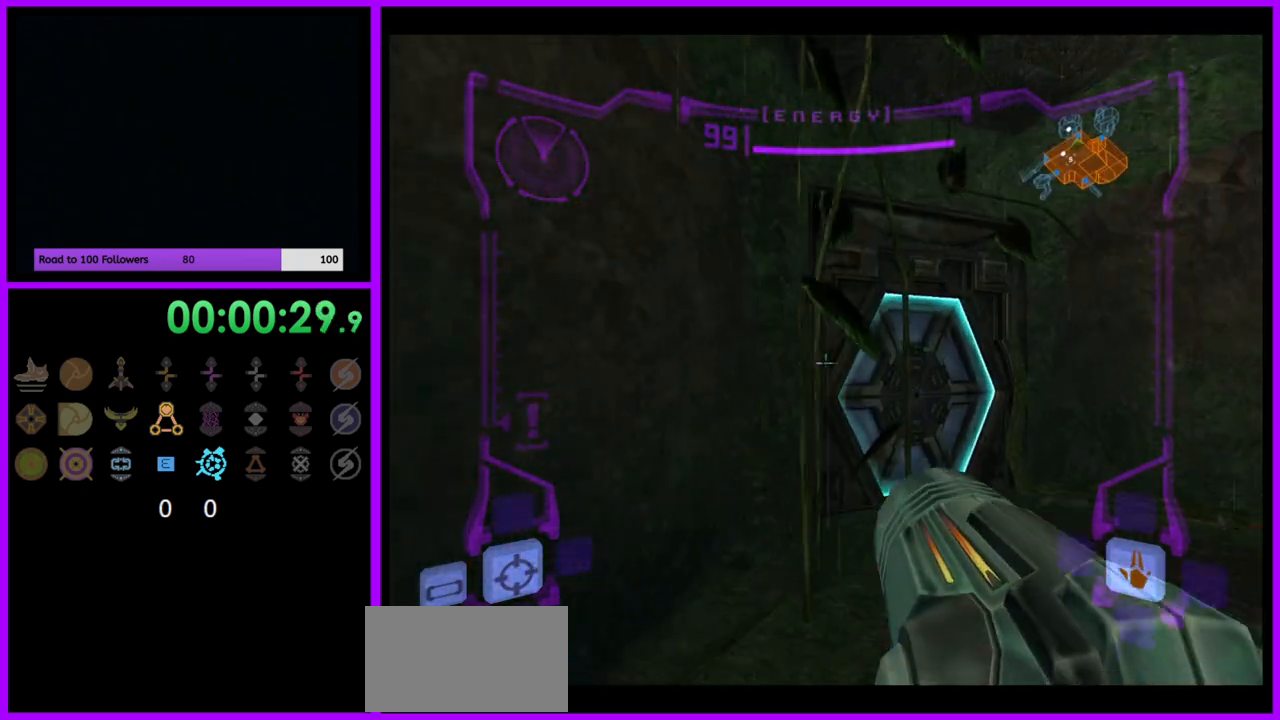
{"buttons": [], "left_stick": "up", "right_stick": "center", "events": [[150, "A", "down"], [217, "A", "up"], [433, "left_stick", "up"], [467, "L1", "up"]]}
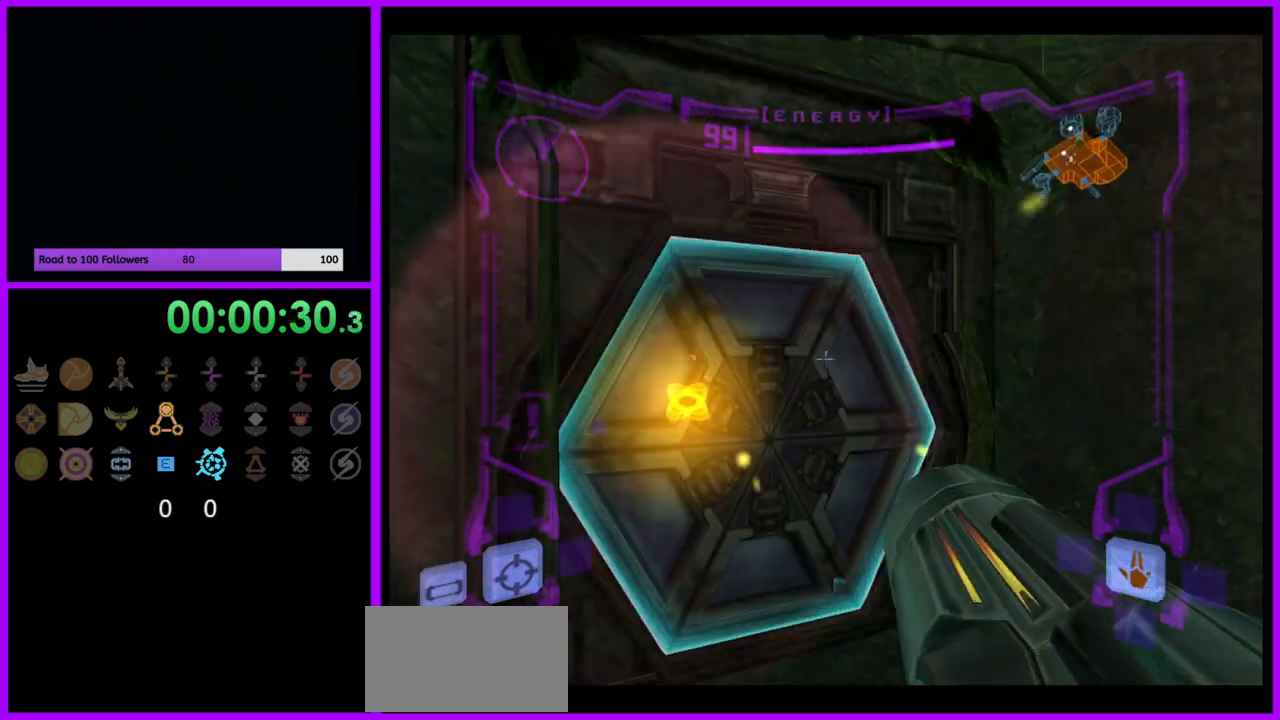
{"buttons": ["L1"], "left_stick": "center", "right_stick": "center", "events": [[83, "R1", "down"], [83, "left_stick", "up-left"], [300, "left_stick", "up"], [367, "L1", "down"], [383, "R1", "up"], [467, "left_stick", "center"]]}
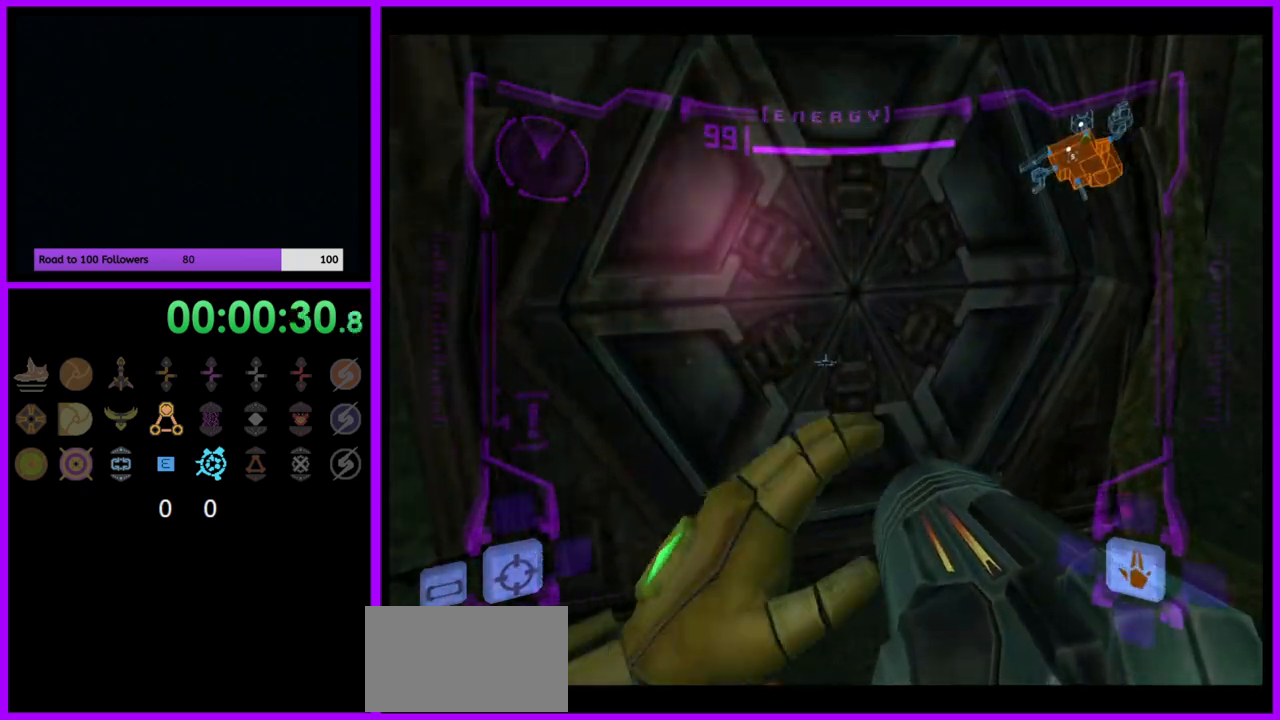
{"buttons": ["L1"], "left_stick": "up", "right_stick": "center", "events": [[367, "left_stick", "up"]]}
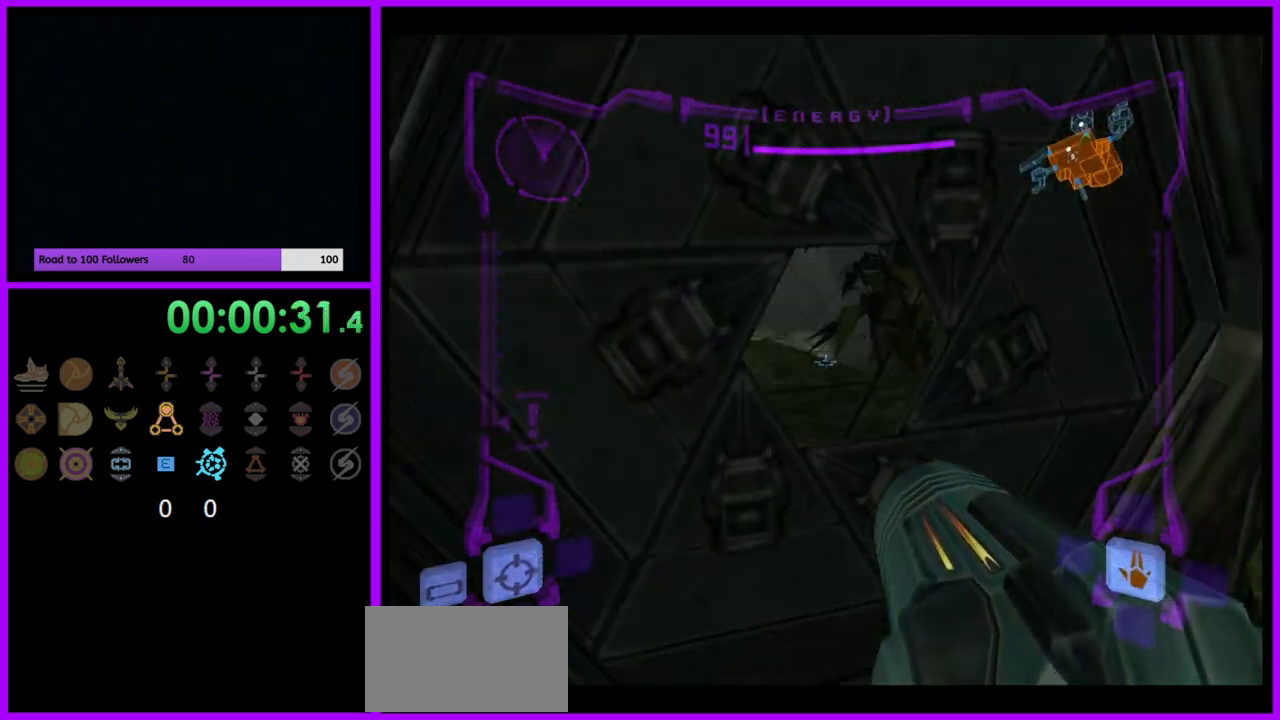
{"buttons": ["L1"], "left_stick": "up-left", "right_stick": "center", "events": [[17, "left_stick", "center"], [133, "left_stick", "up"], [500, "left_stick", "up-left"]]}
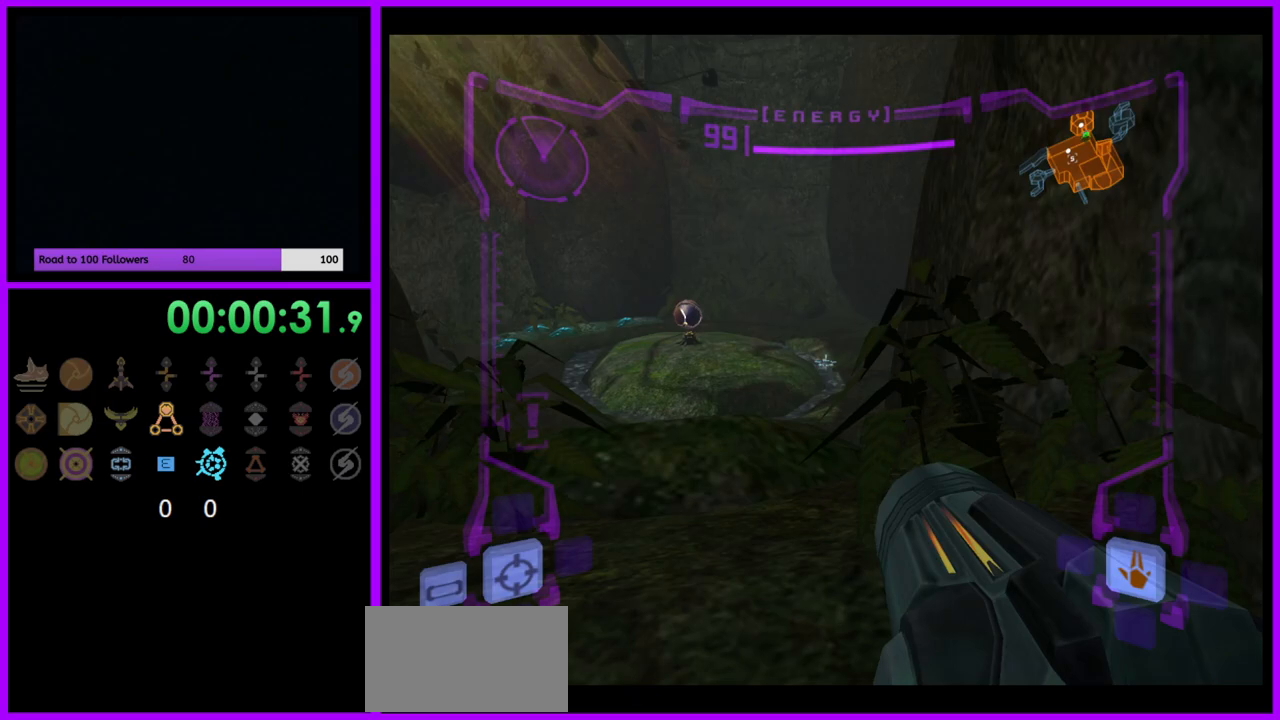
{"buttons": [], "left_stick": "up", "right_stick": "center", "events": [[167, "B", "down"], [283, "B", "up"], [417, "L1", "up"], [467, "left_stick", "up"]]}